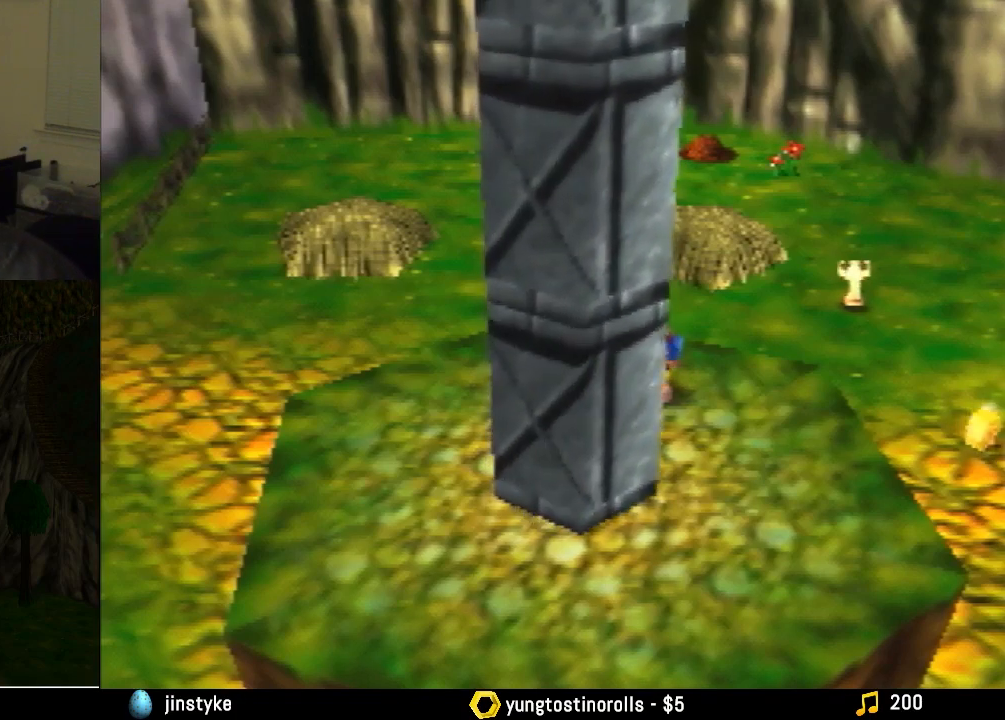
Gameplay with a controller (Nintendo layout); each line is a JSON object with the inputs held at the frame after it. "events" lists button and stick changes between this image and that frame as [ms after this image, input, new state], when the widget could be followed in between. Not read: L1 L3 R1 R3.
{"buttons": ["Z"], "left_stick": "center", "events": [[300, "Z", "down"], [433, "START", "down"], [467, "START", "up"]]}
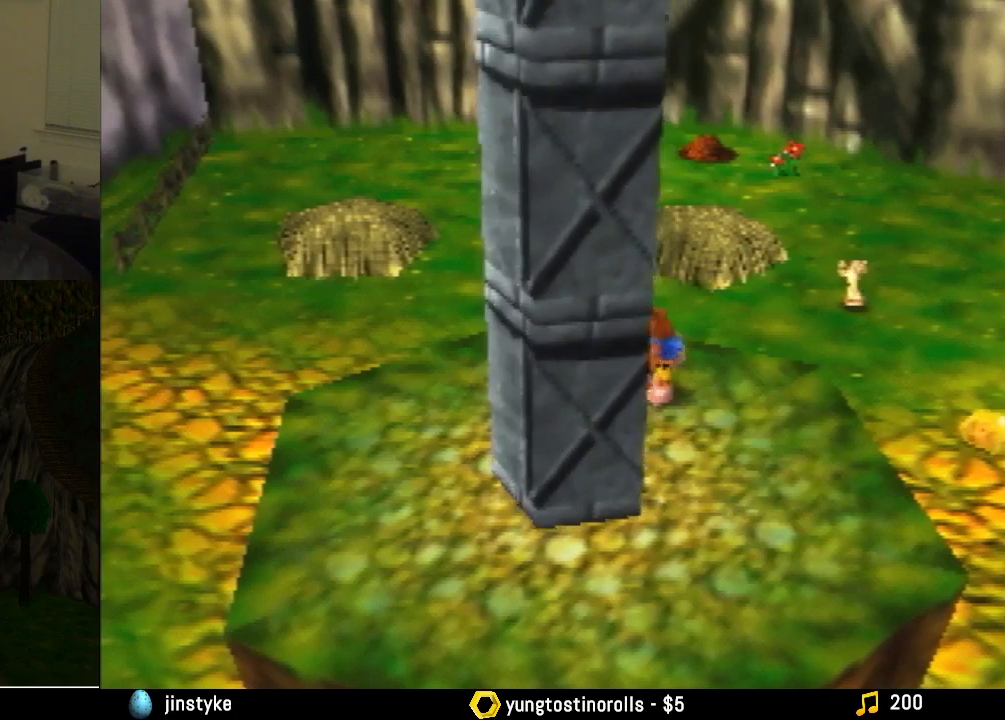
{"buttons": ["Z"], "left_stick": "down-left", "events": [[167, "left_stick", "down-left"]]}
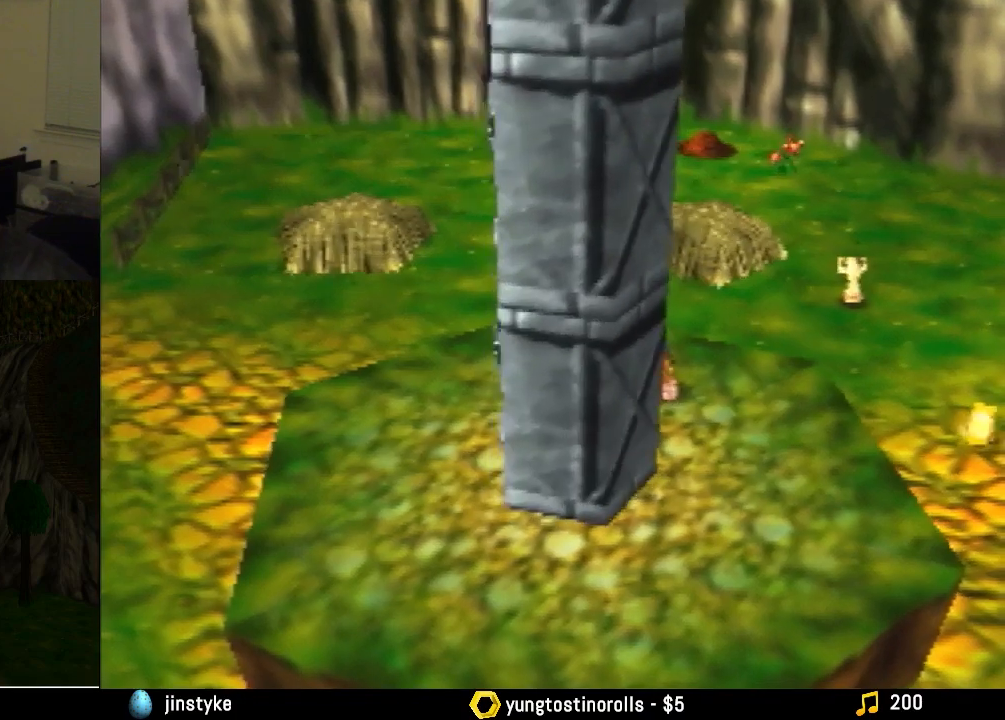
{"buttons": ["Z"], "left_stick": "down-left", "events": []}
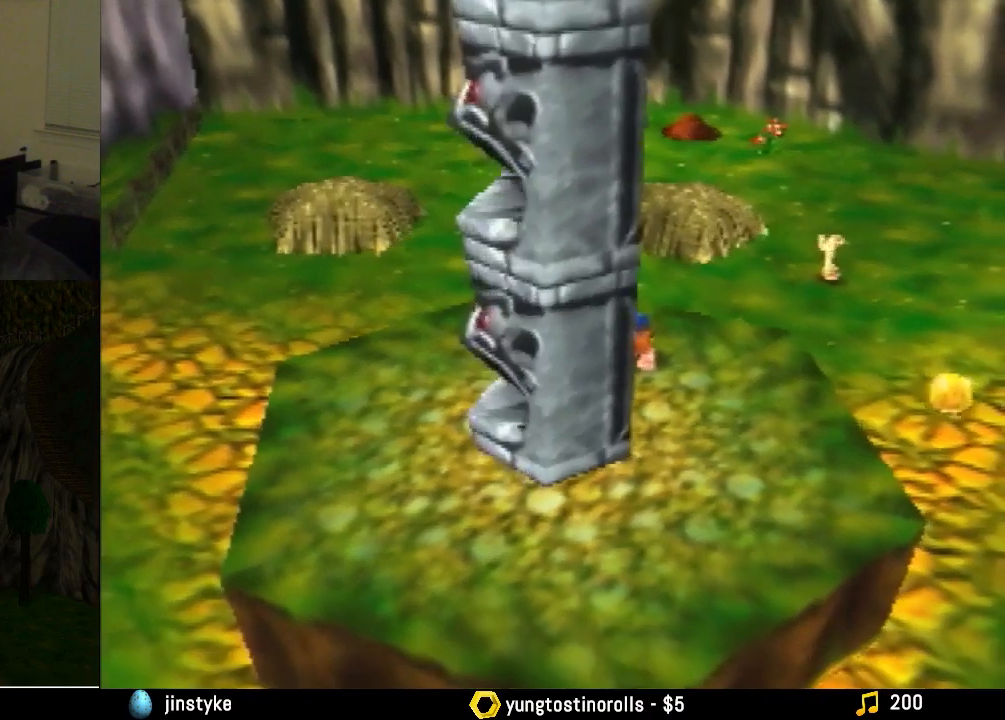
{"buttons": ["Z"], "left_stick": "down-left", "events": []}
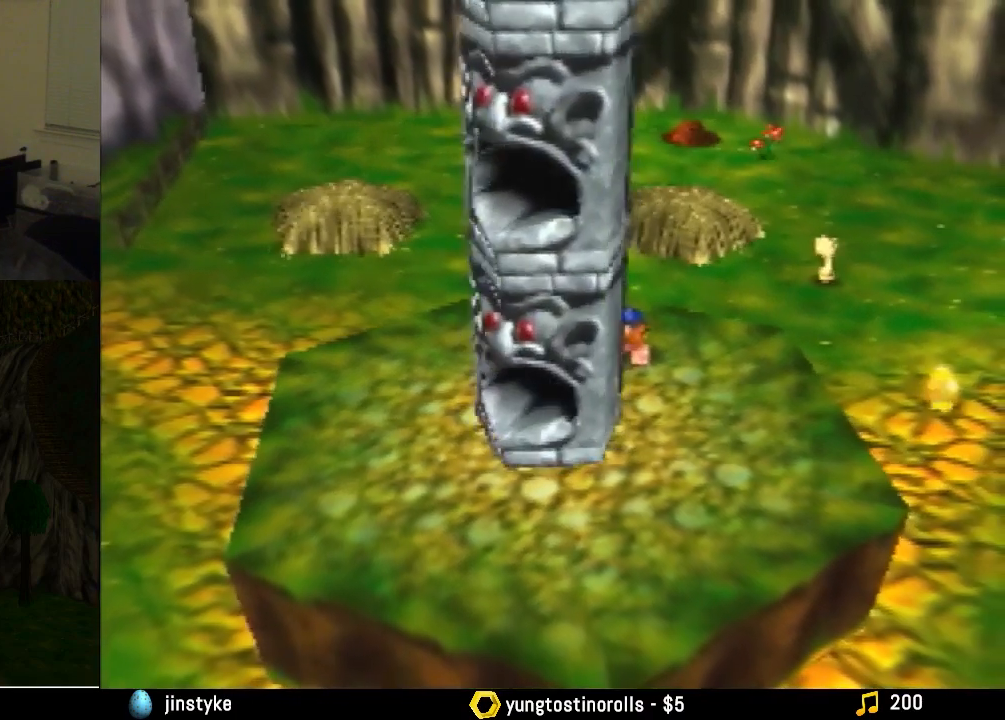
{"buttons": ["Z"], "left_stick": "down-left", "events": []}
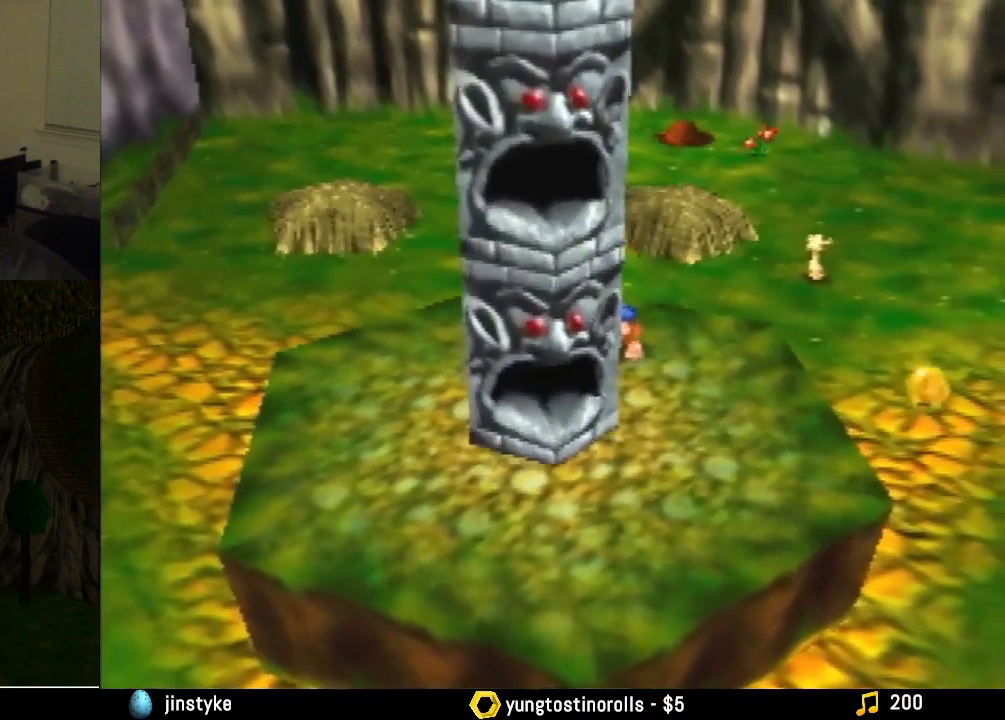
{"buttons": ["Z"], "left_stick": "down-left", "events": []}
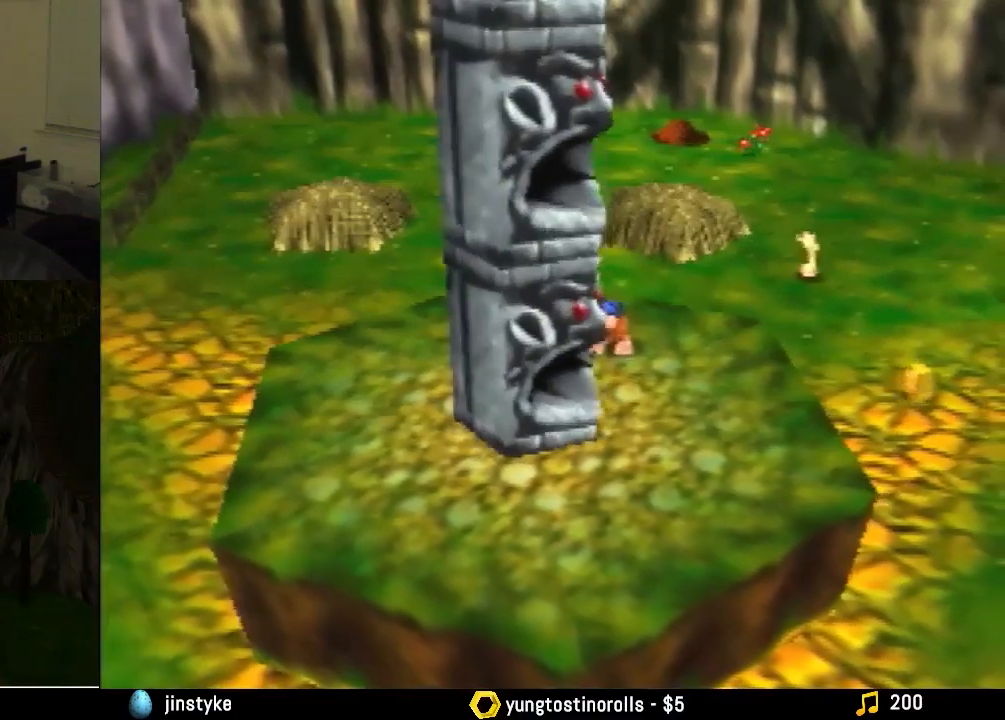
{"buttons": ["Z"], "left_stick": "down-left", "events": []}
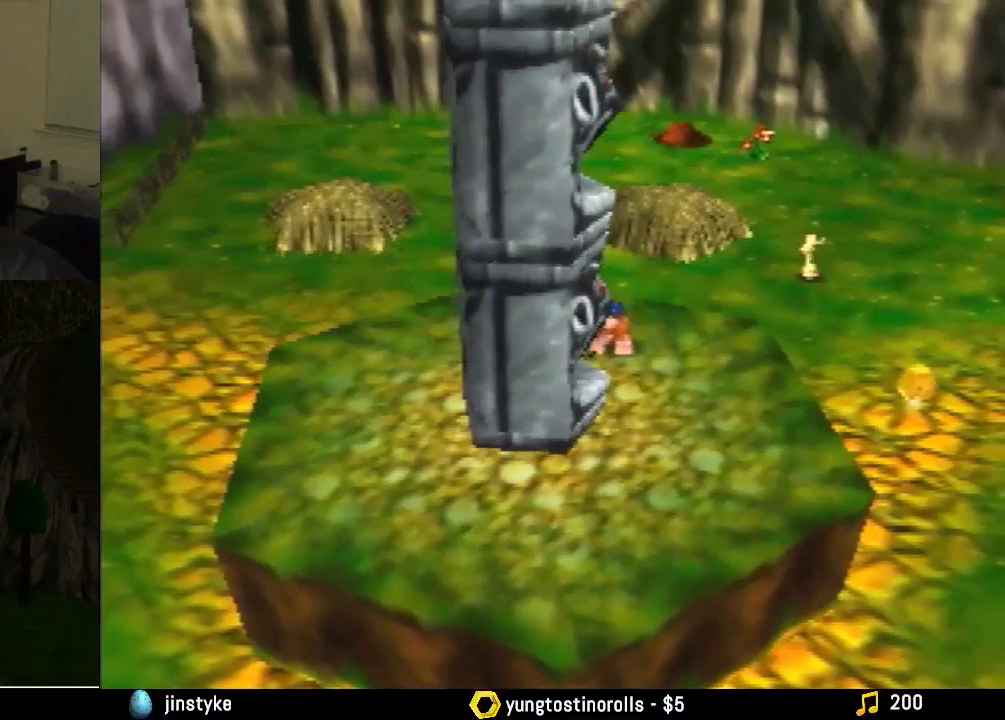
{"buttons": ["Z"], "left_stick": "down-left", "events": []}
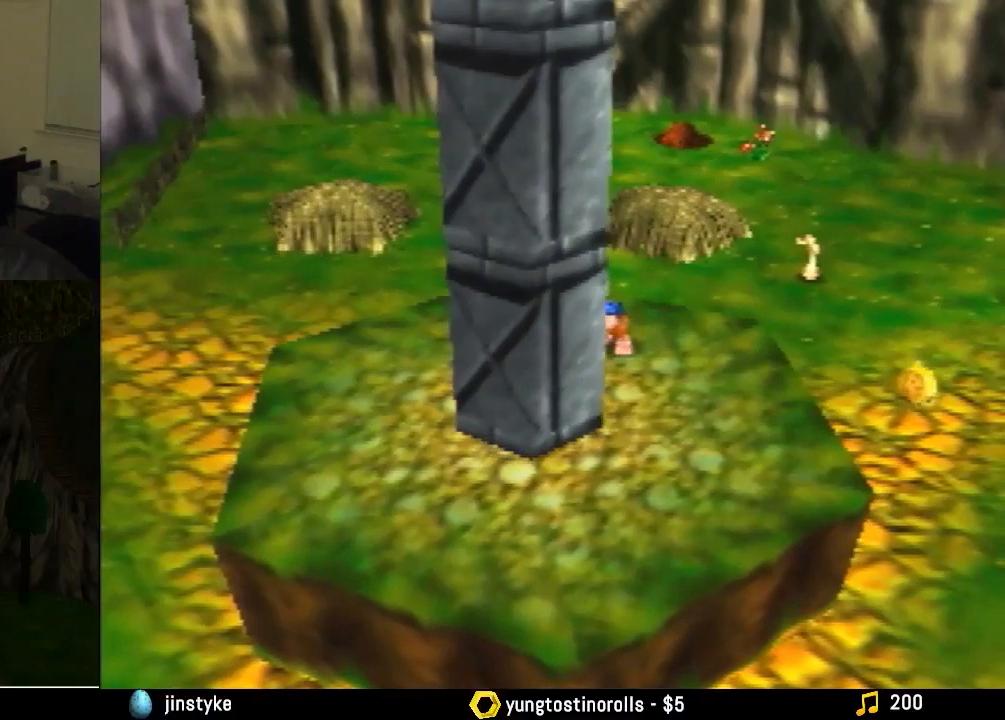
{"buttons": ["Z"], "left_stick": "down-left", "events": []}
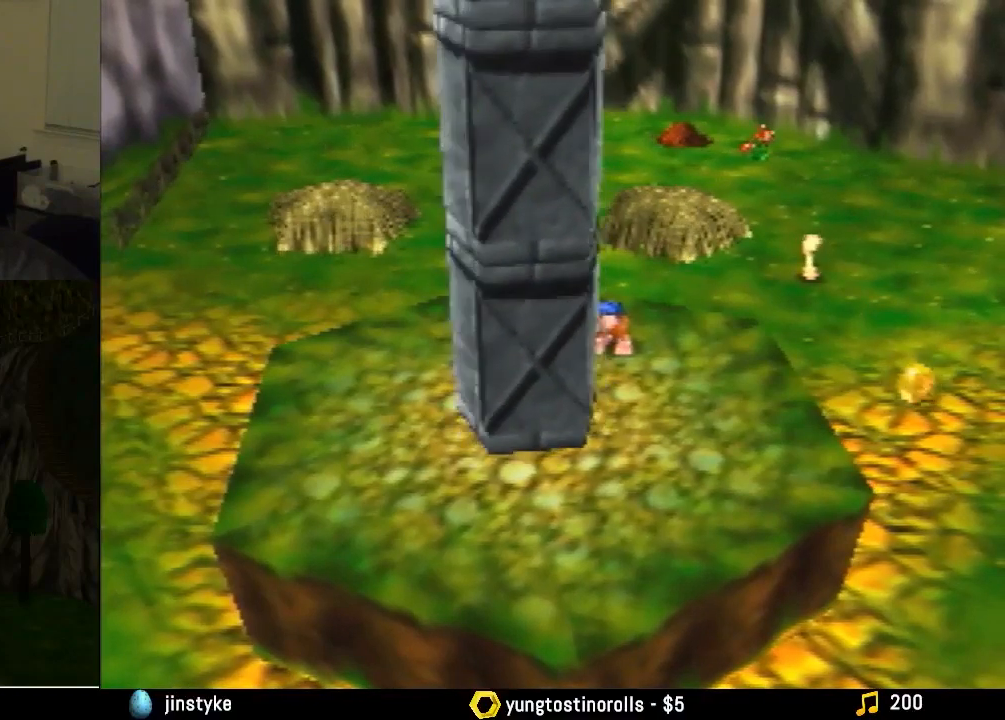
{"buttons": ["Z"], "left_stick": "down-left", "events": []}
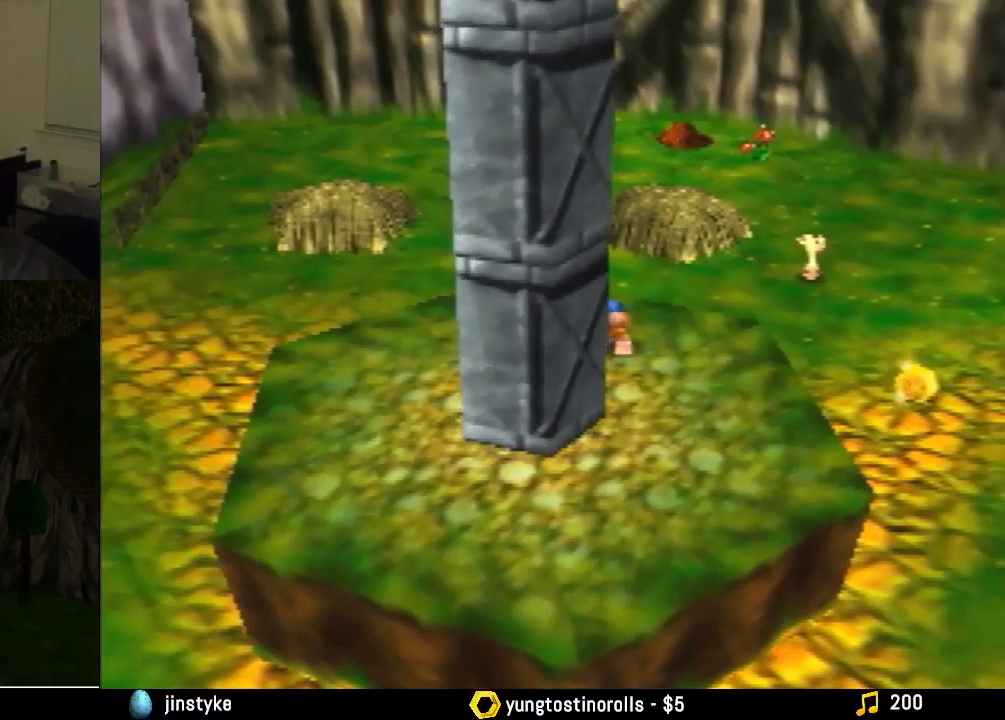
{"buttons": ["Z"], "left_stick": "down-left", "events": []}
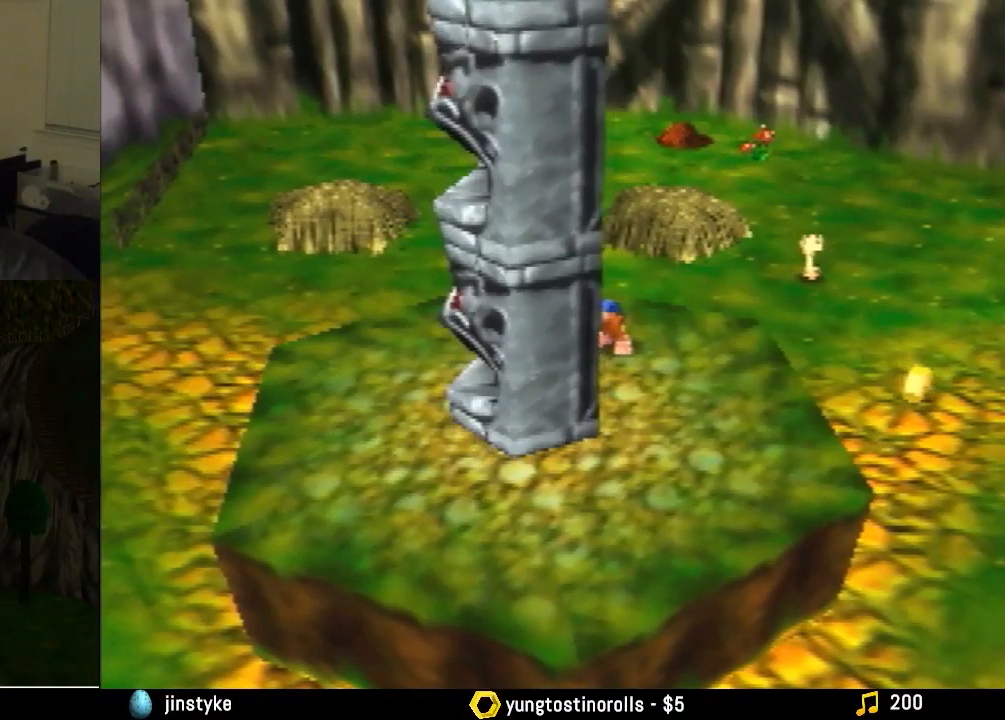
{"buttons": ["Z"], "left_stick": "down-left", "events": []}
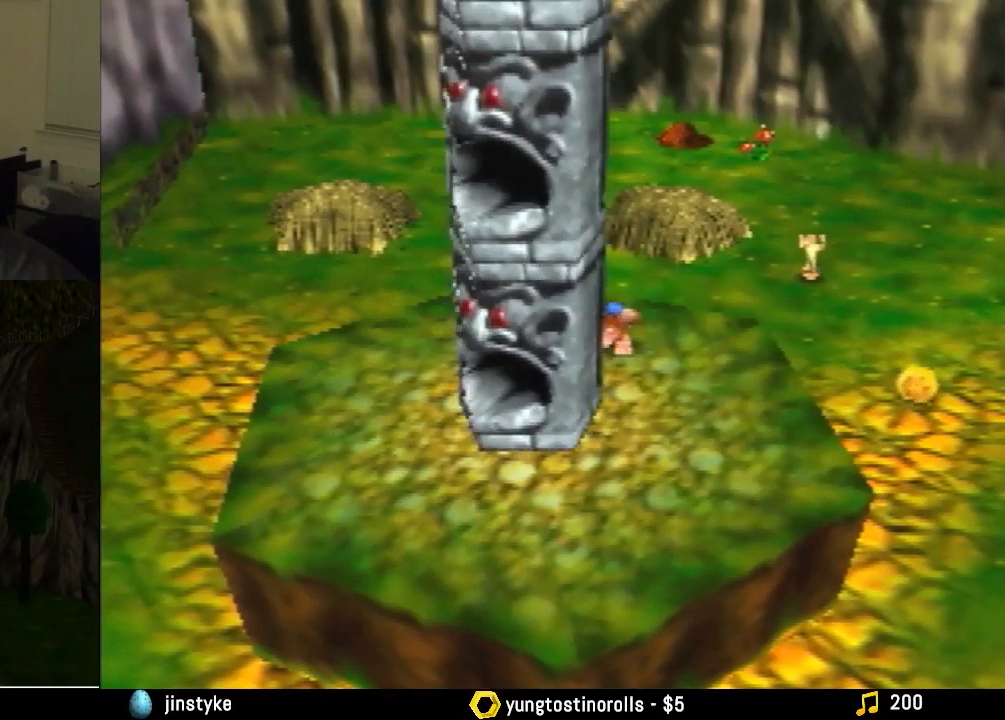
{"buttons": ["Z"], "left_stick": "down-left", "events": []}
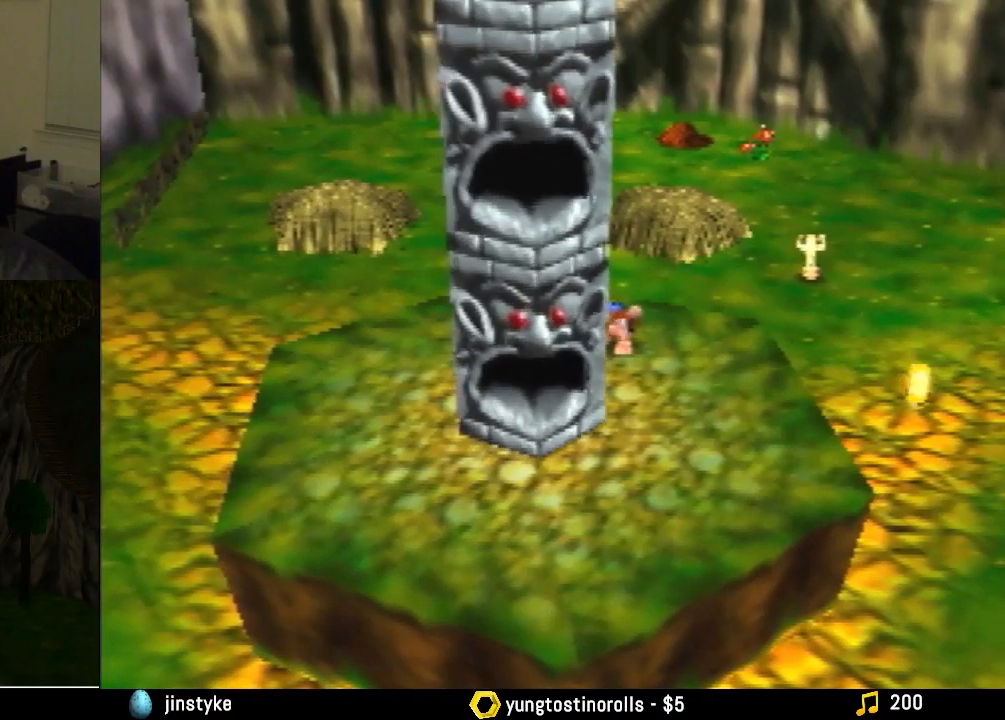
{"buttons": ["Z"], "left_stick": "down-left", "events": []}
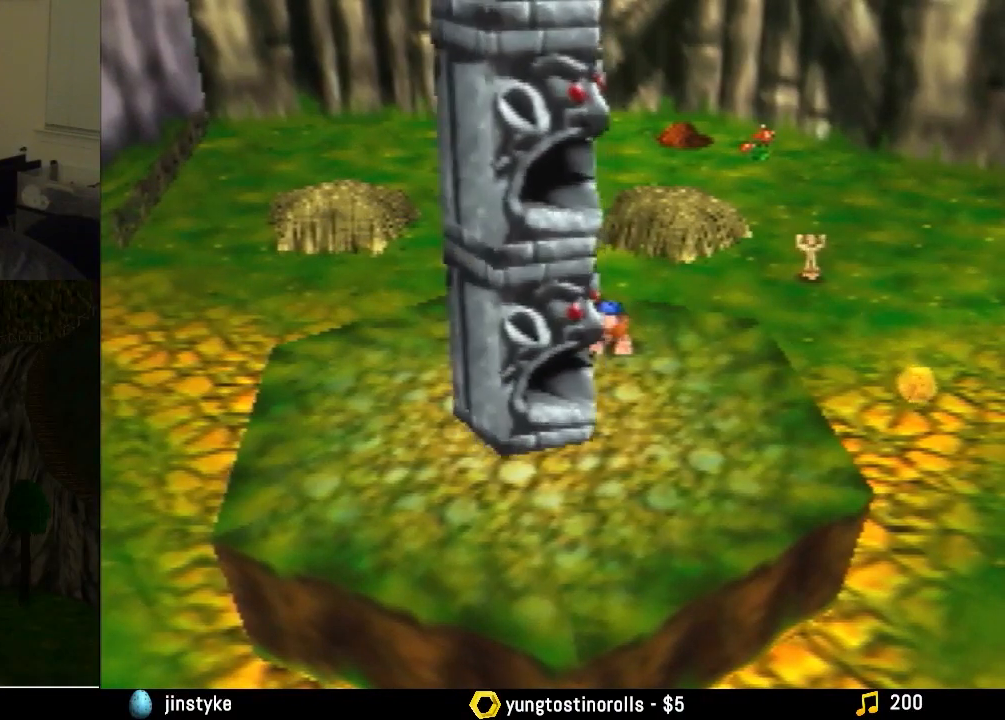
{"buttons": ["Z"], "left_stick": "down-left", "events": []}
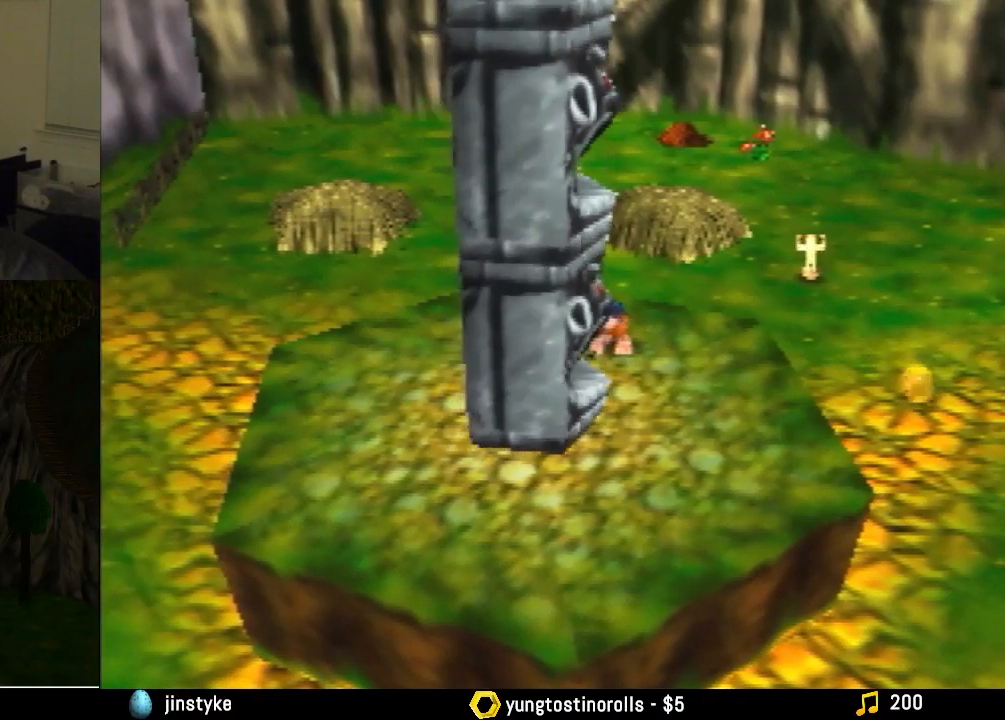
{"buttons": ["Z"], "left_stick": "down-left", "events": []}
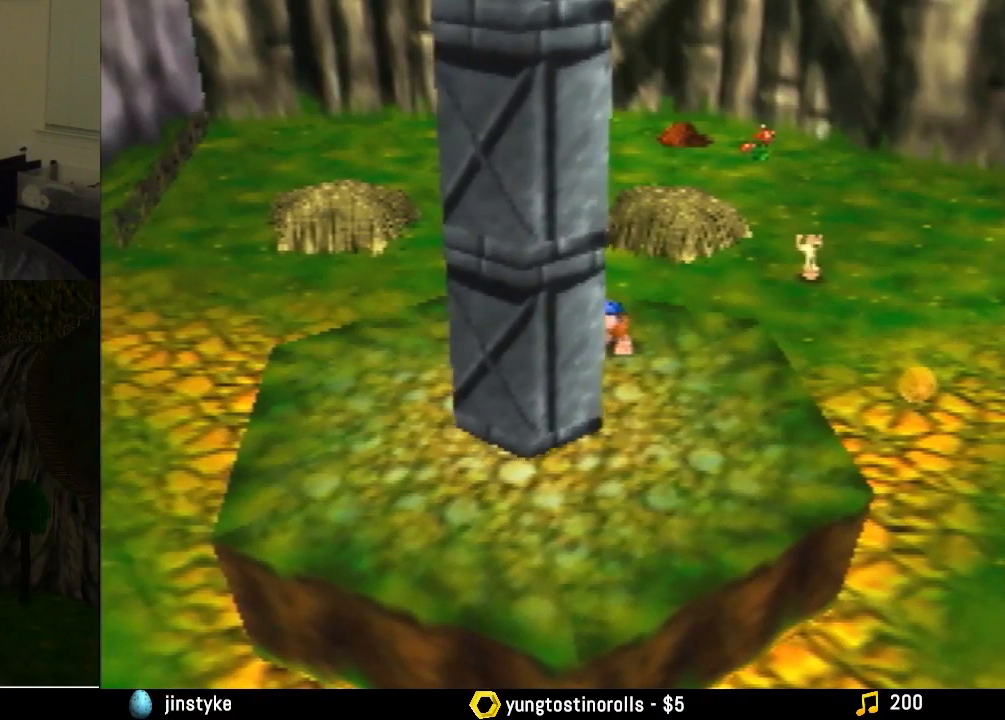
{"buttons": ["Z"], "left_stick": "down-left", "events": []}
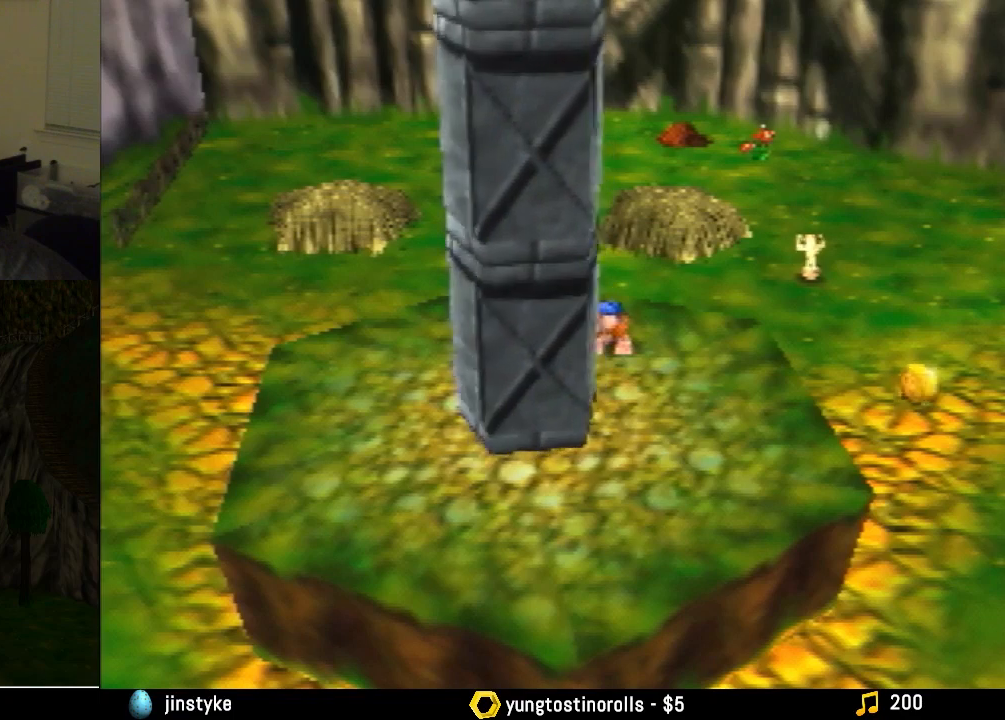
{"buttons": ["Z"], "left_stick": "down-left", "events": []}
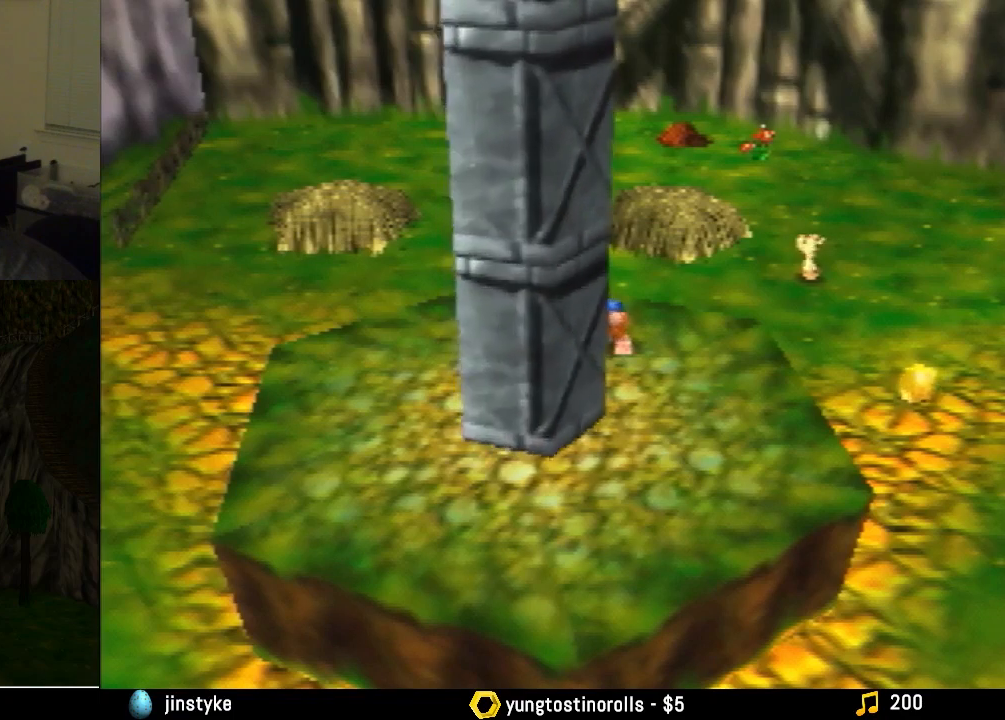
{"buttons": ["Z"], "left_stick": "down-left", "events": []}
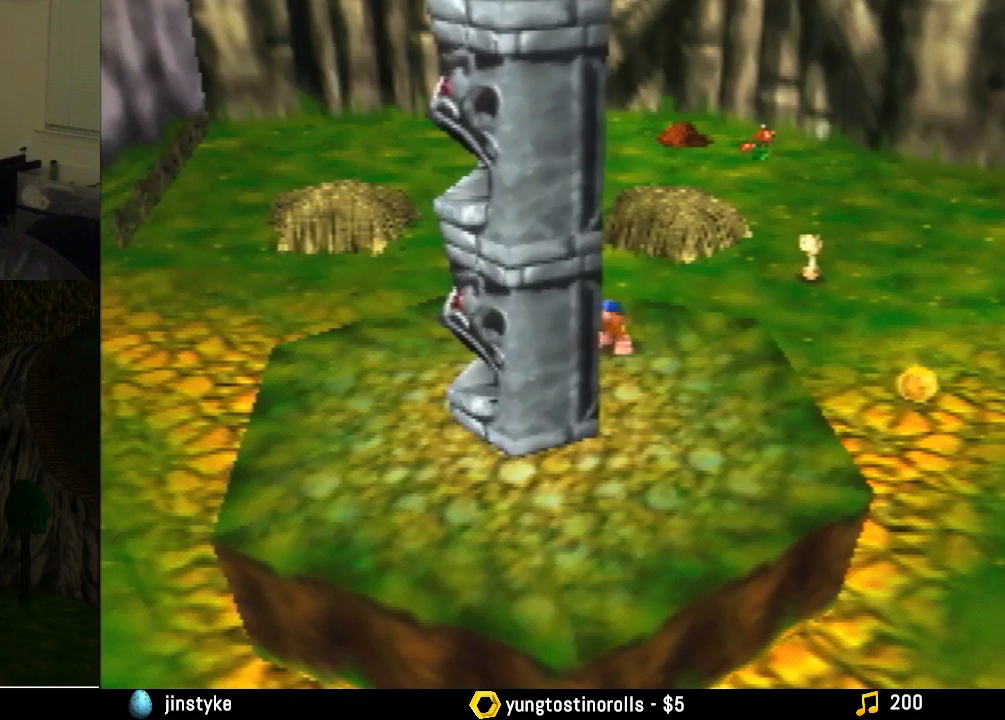
{"buttons": ["Z"], "left_stick": "down-left", "events": []}
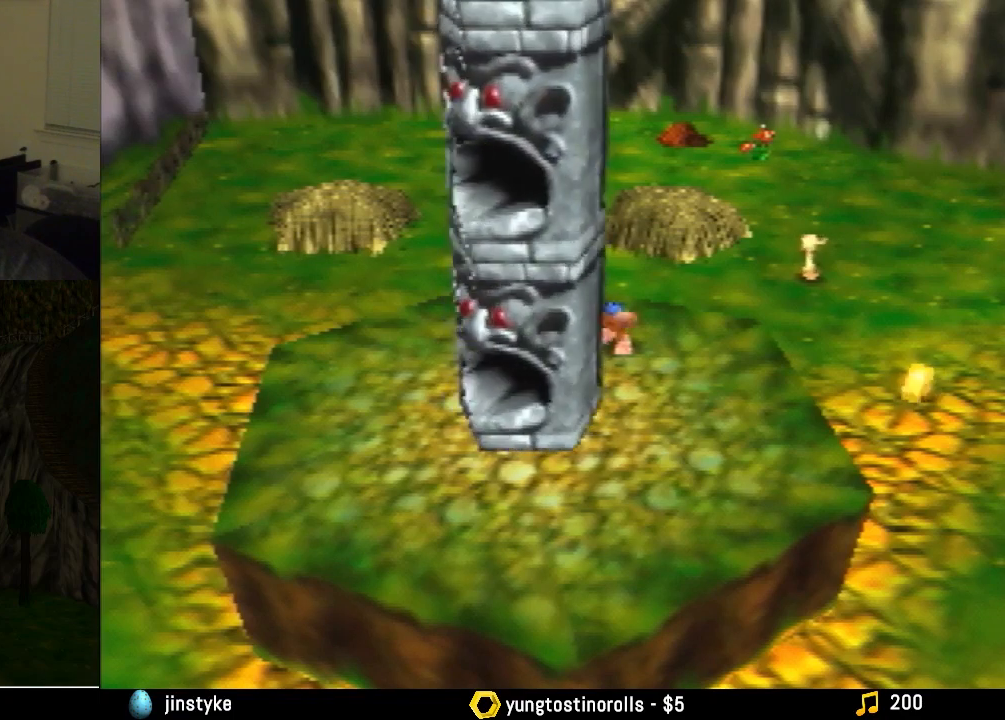
{"buttons": ["Z"], "left_stick": "down-left", "events": []}
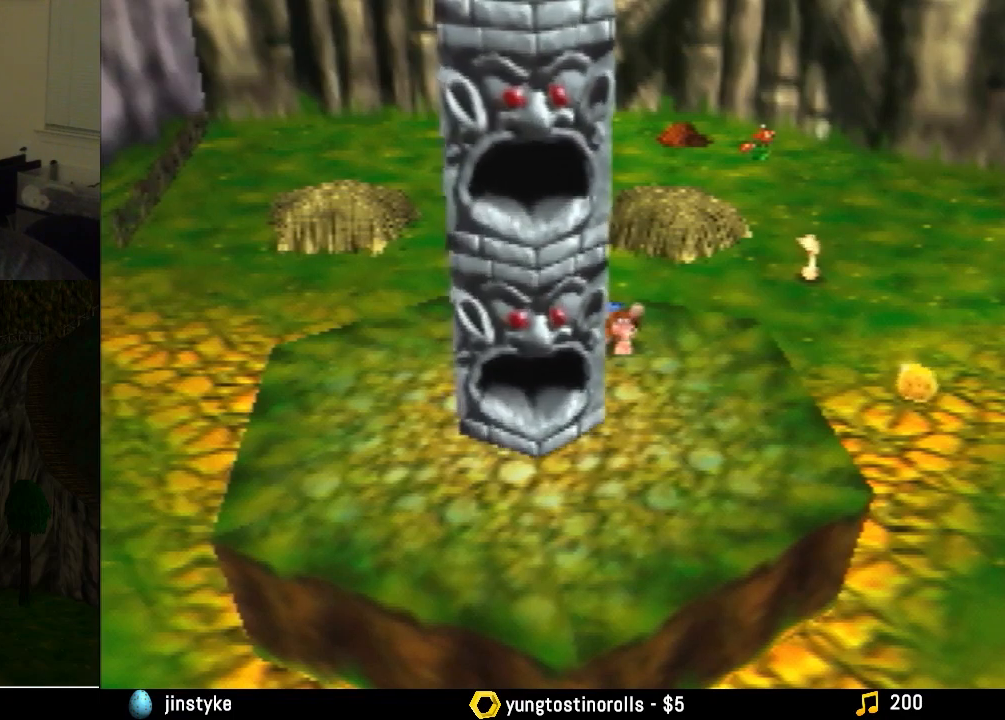
{"buttons": ["Z"], "left_stick": "down-left", "events": []}
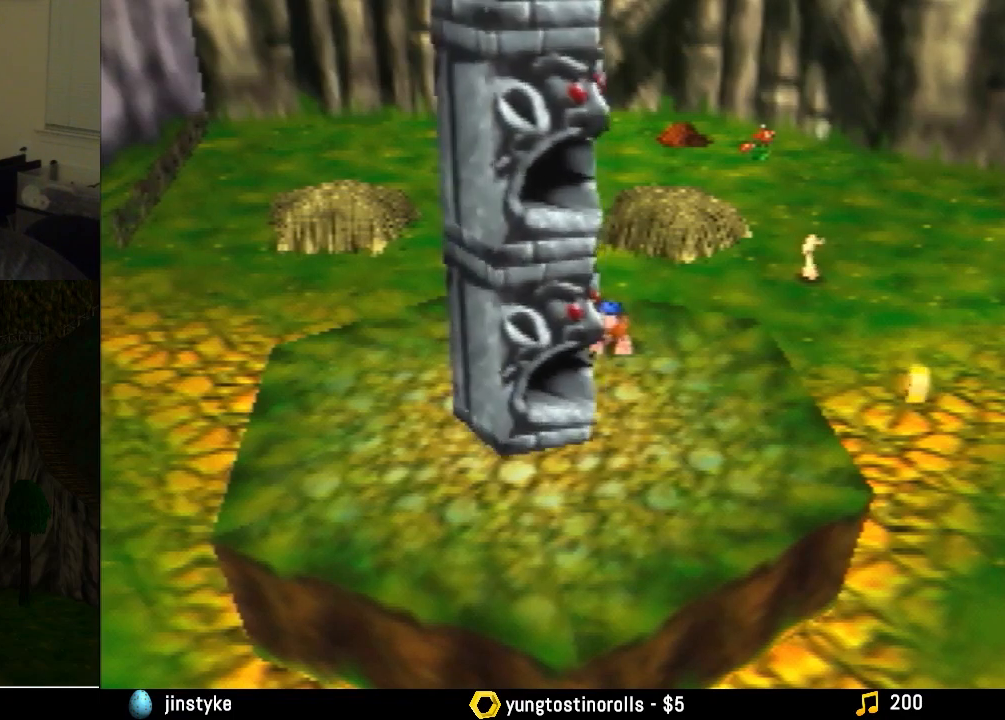
{"buttons": ["Z", "C_UP"], "left_stick": "down-left", "events": [[467, "C_UP", "down"]]}
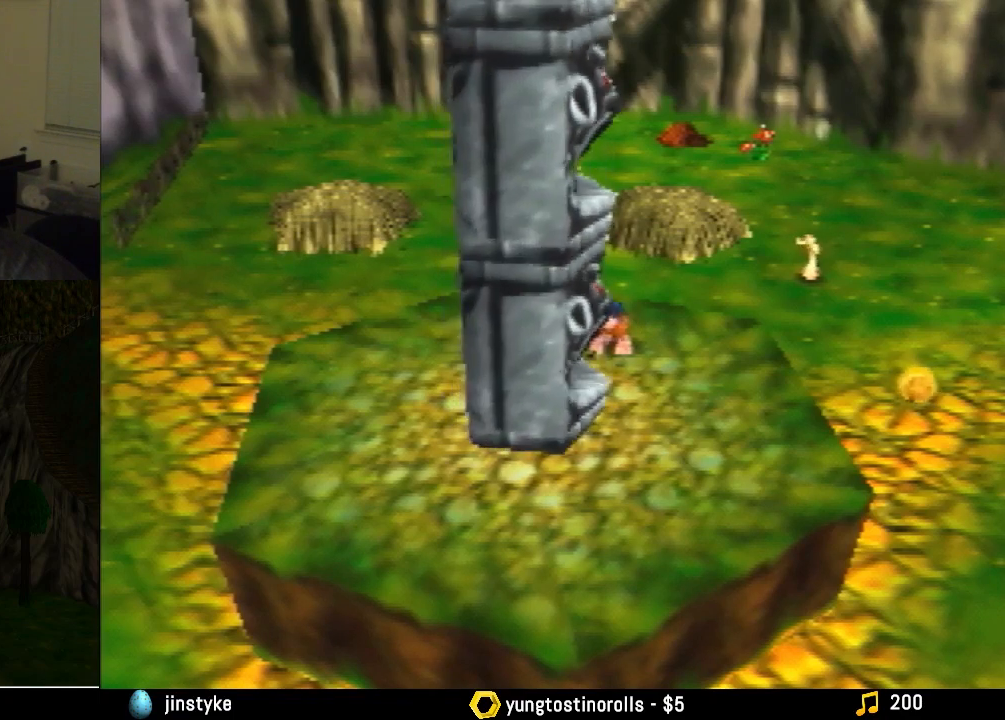
{"buttons": ["Z"], "left_stick": "down-left", "events": [[67, "C_UP", "up"]]}
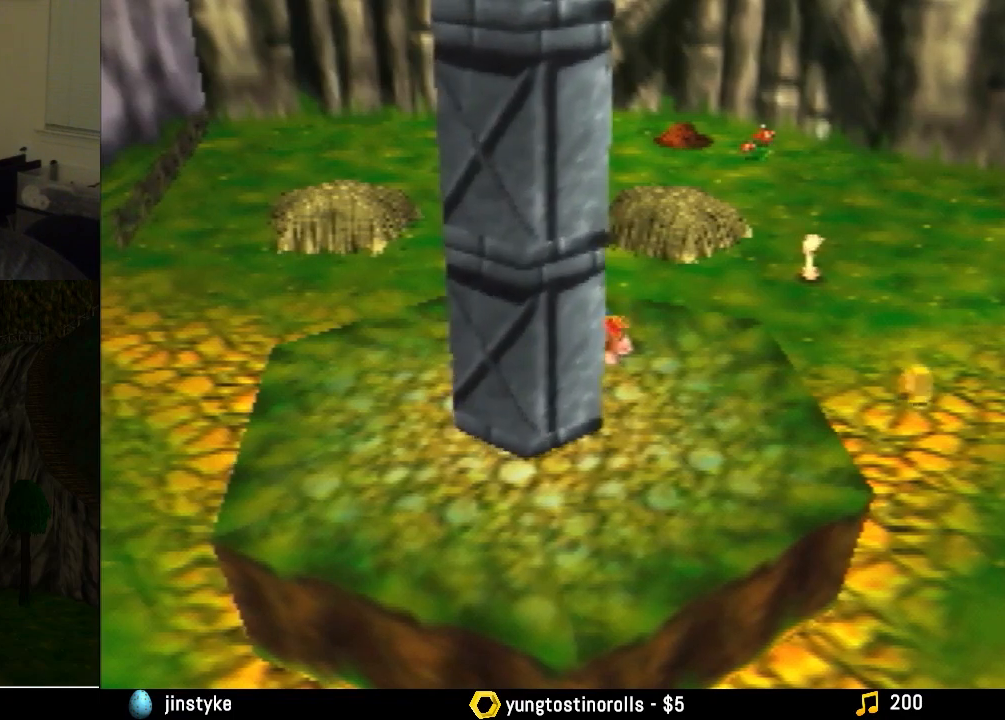
{"buttons": ["Z"], "left_stick": "down-left", "events": []}
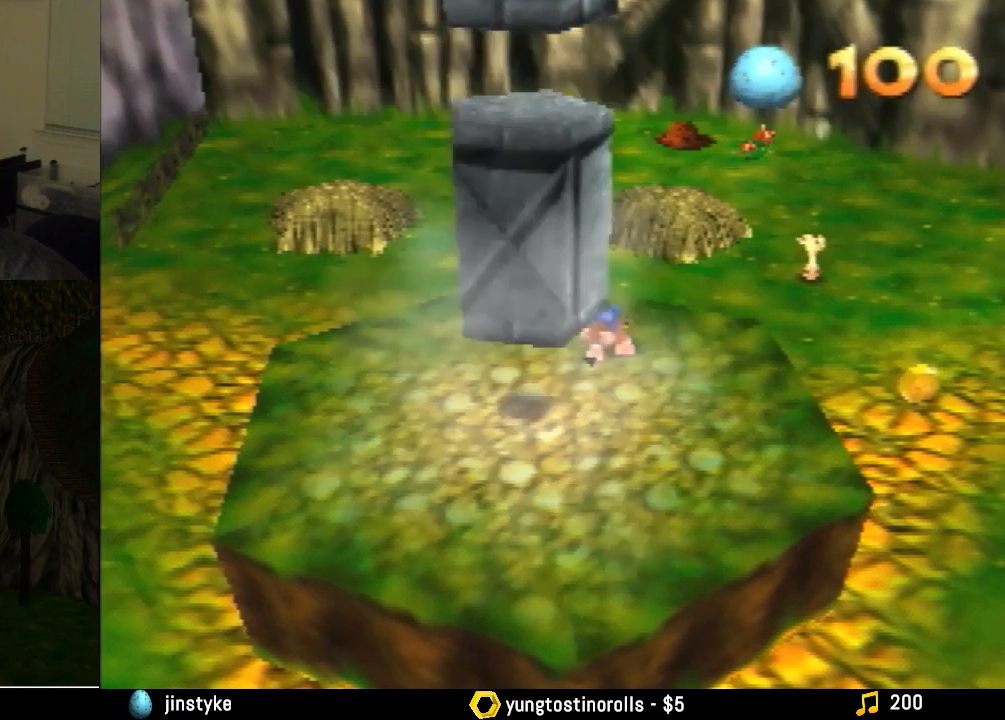
{"buttons": ["Z"], "left_stick": "down-left", "events": []}